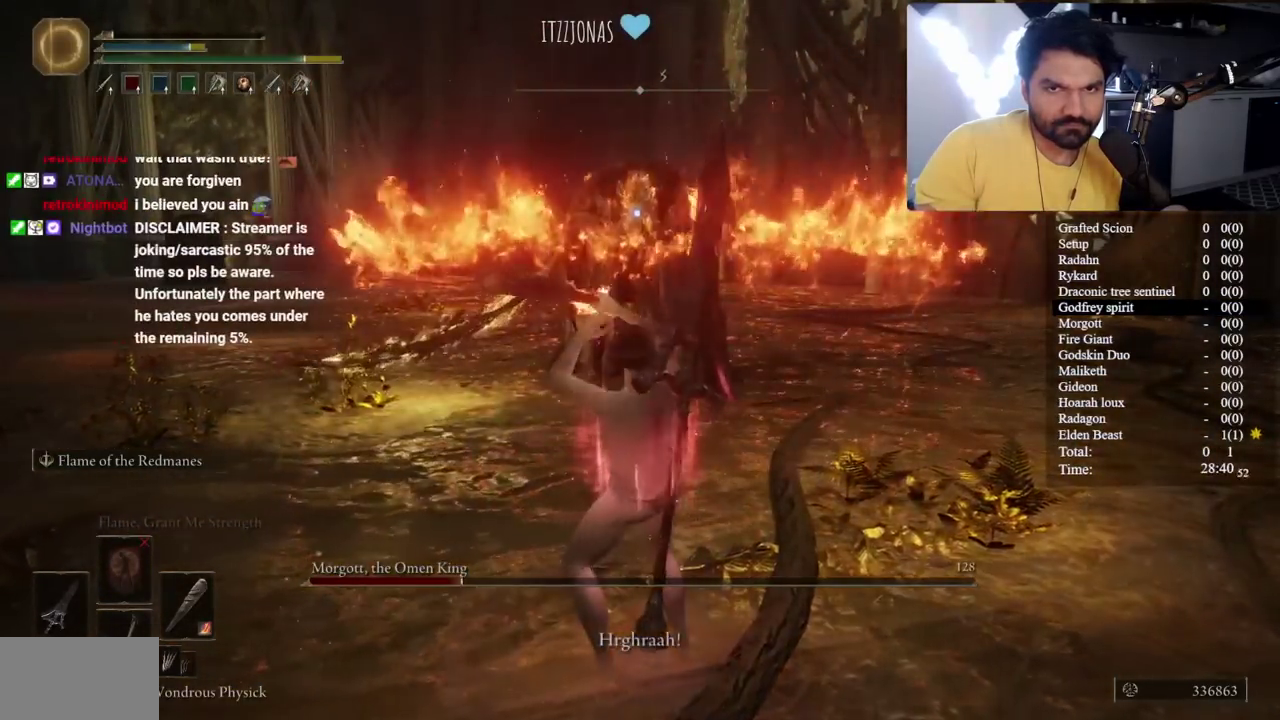
Gameplay with a controller (Xbox layout); each line is a JSON object with the inputs held at the frame after it. "button_events" lists button changes between this image and that frame as [ms after this image, input, new state], when the widget could be followed in between (sticks are given only as held states). Not read: L2.
{"buttons": [], "left_stick": "down", "right_stick": "center", "button_events": []}
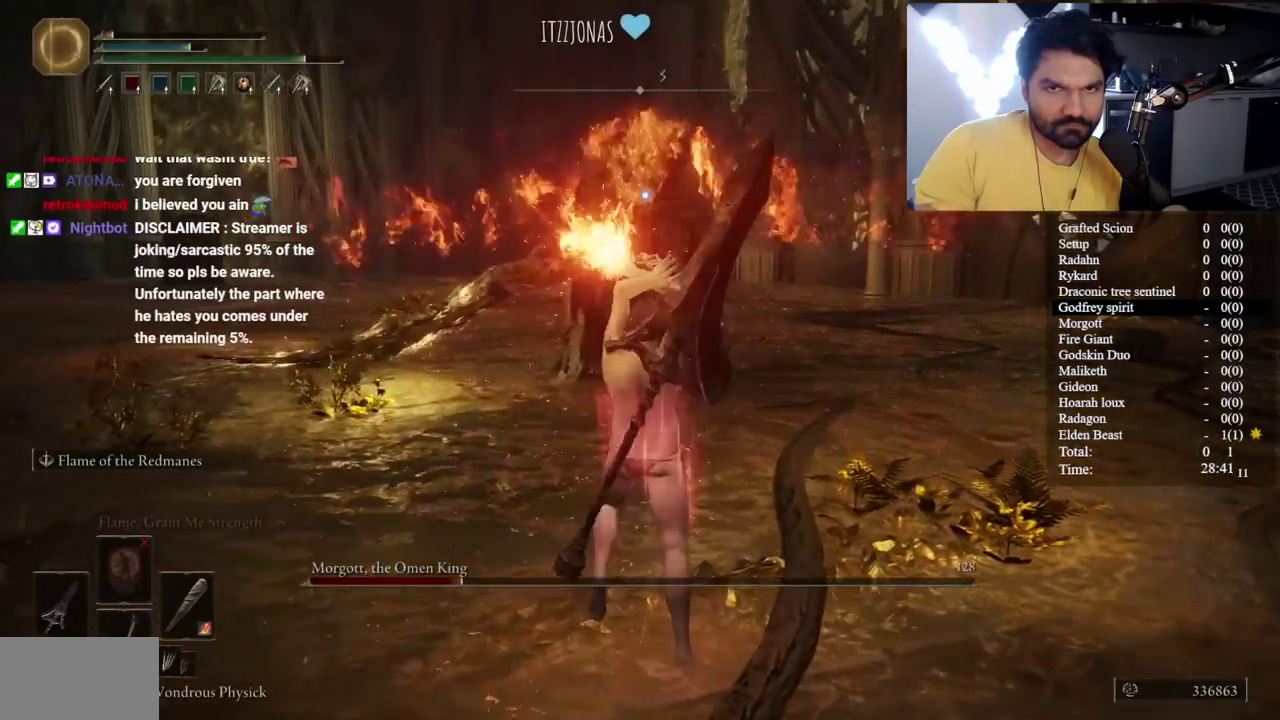
{"buttons": [], "left_stick": "down", "right_stick": "center", "button_events": []}
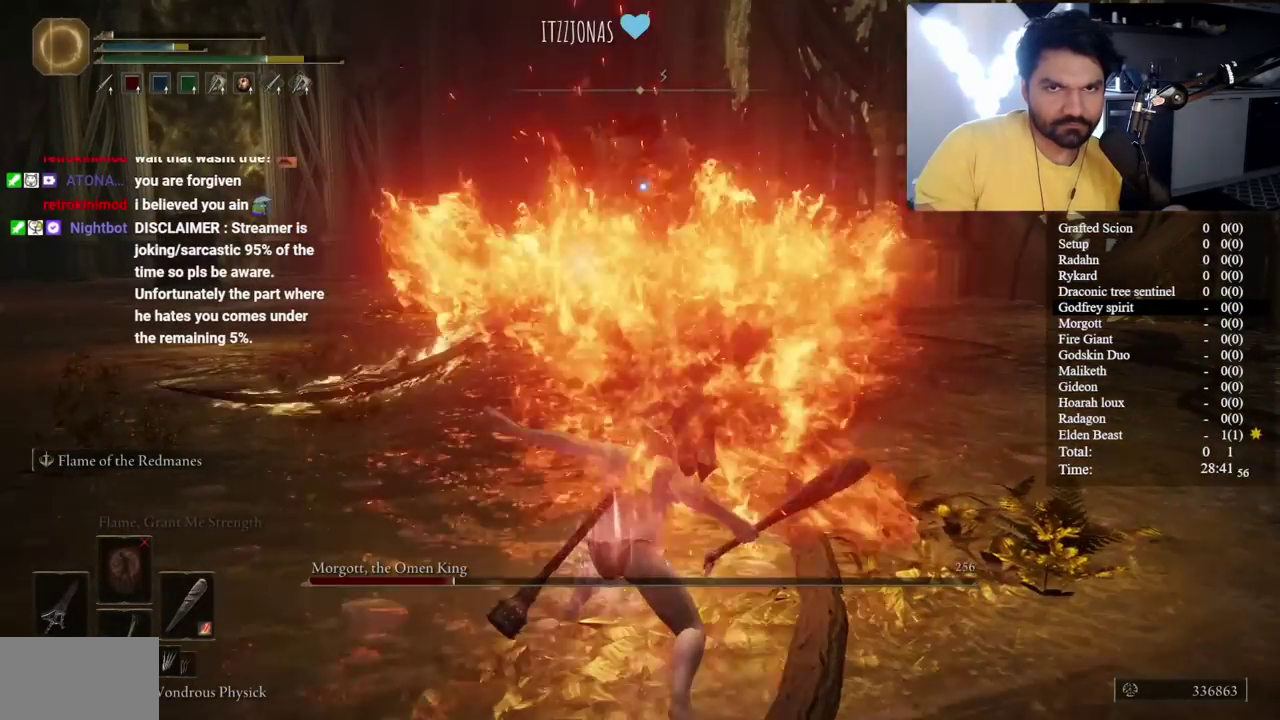
{"buttons": [], "left_stick": "up-right", "right_stick": "center", "button_events": []}
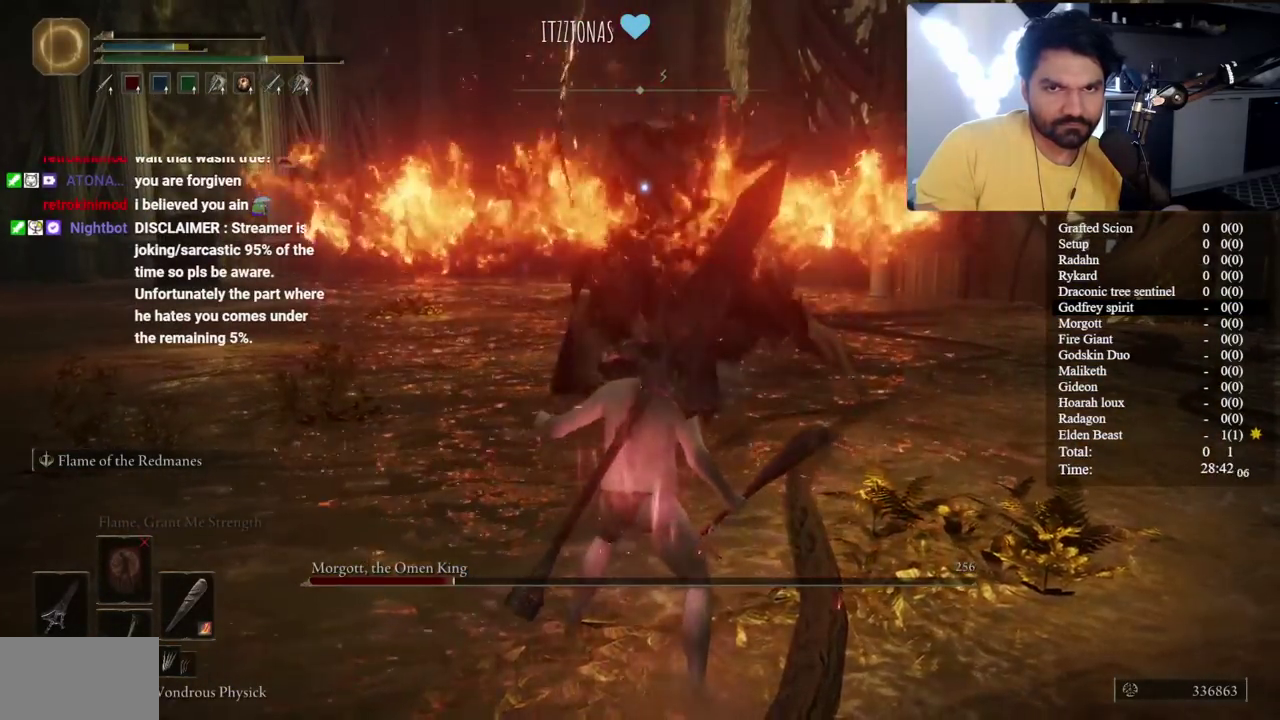
{"buttons": [], "left_stick": "up-left", "right_stick": "center", "button_events": [[167, "Y", "down"], [350, "Y", "up"]]}
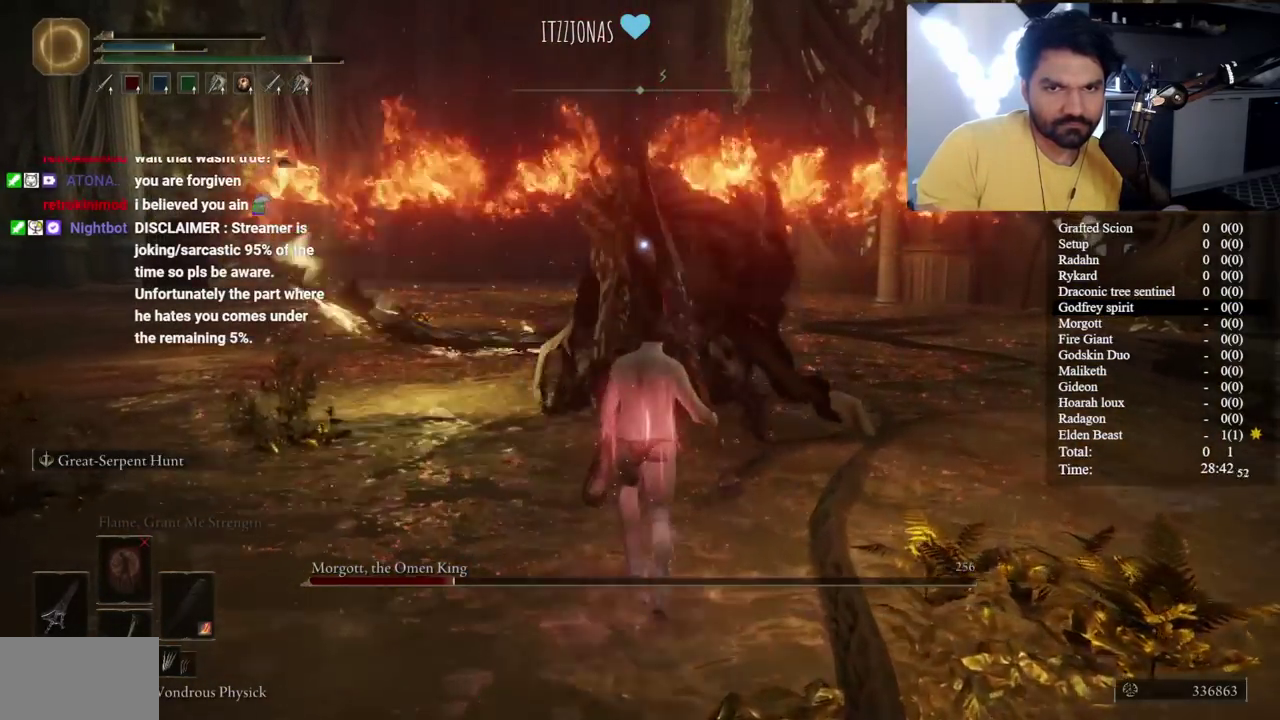
{"buttons": [], "left_stick": "up-left", "right_stick": "center", "button_events": []}
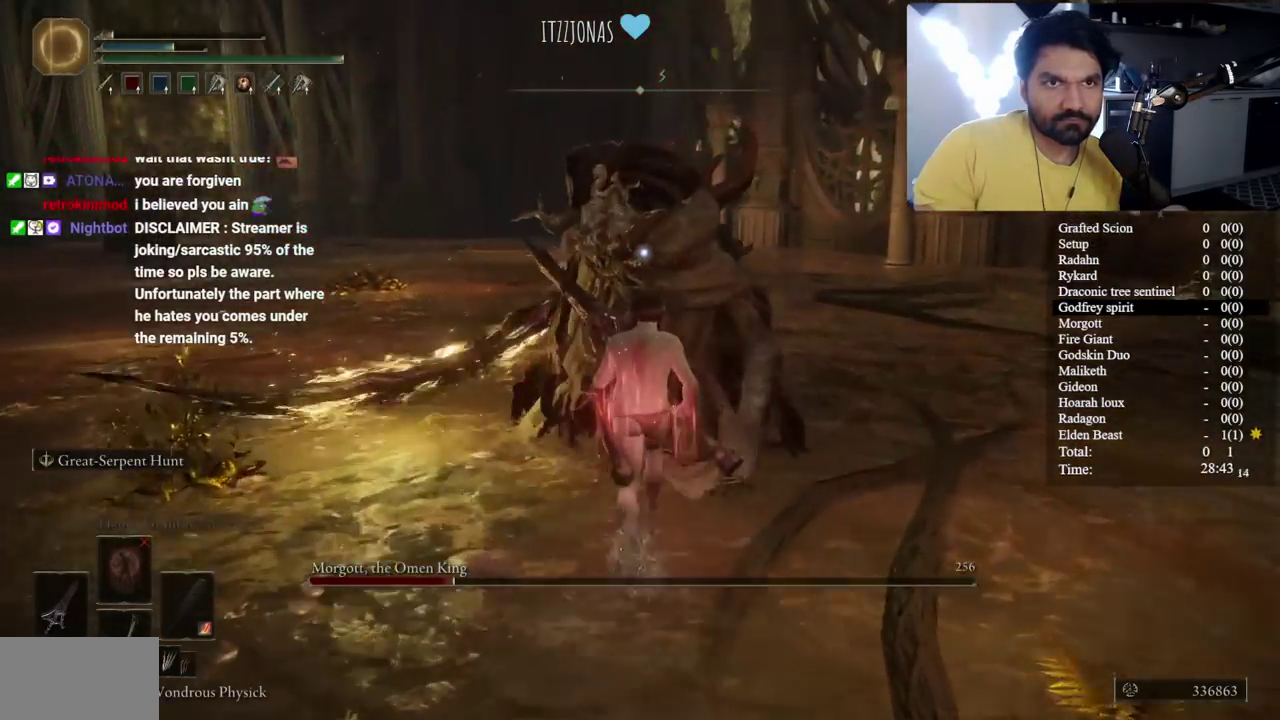
{"buttons": [], "left_stick": "center", "right_stick": "center", "button_events": [[350, "R1", "down"], [467, "R1", "up"]]}
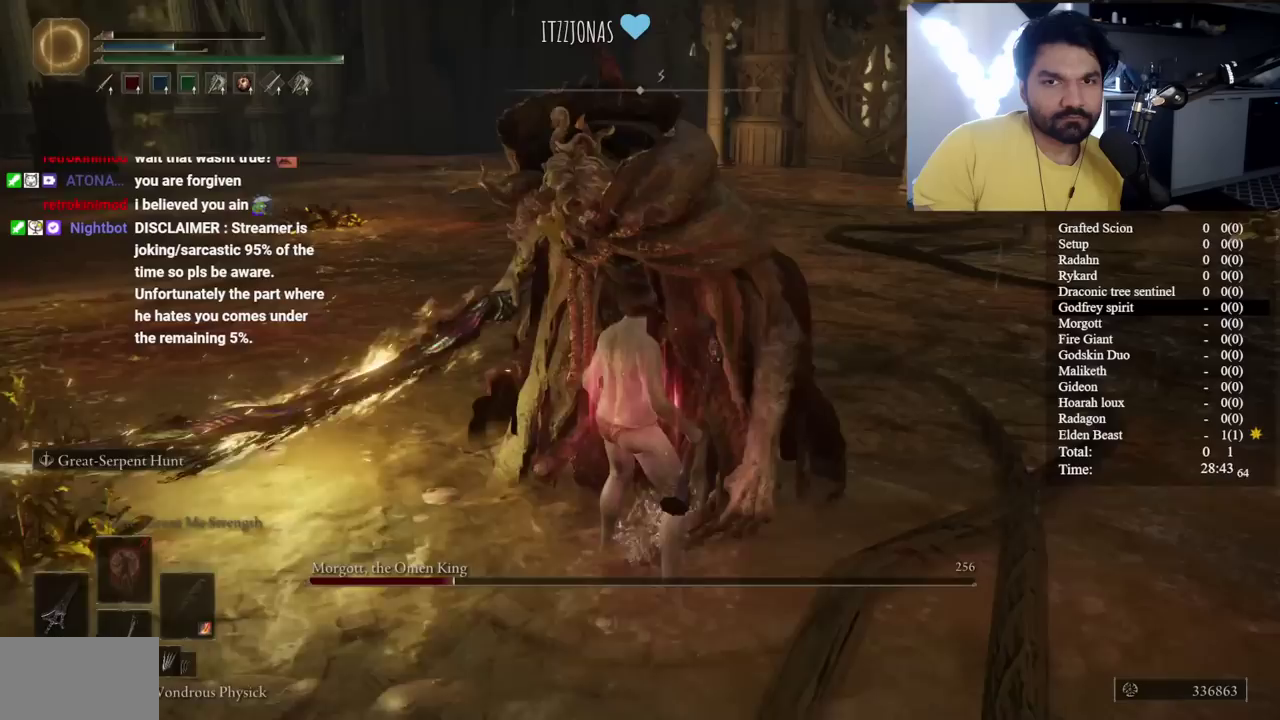
{"buttons": [], "left_stick": "center", "right_stick": "center", "button_events": []}
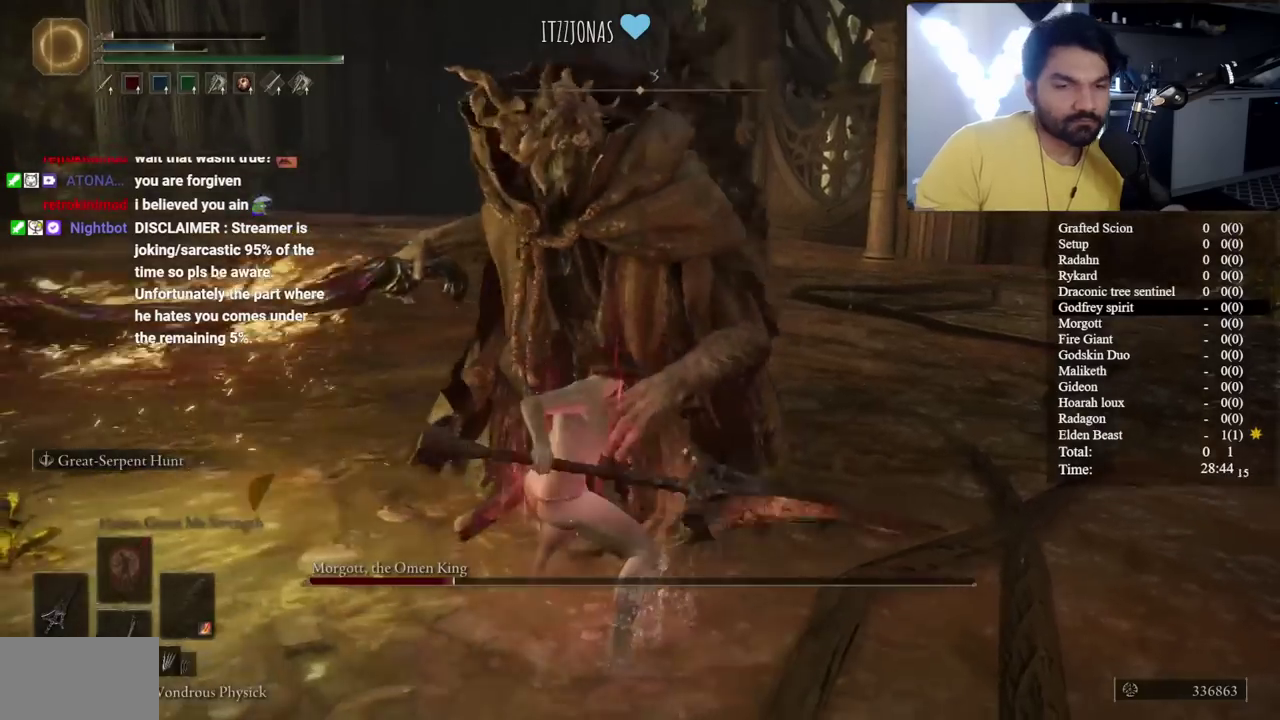
{"buttons": [], "left_stick": "center", "right_stick": "center", "button_events": []}
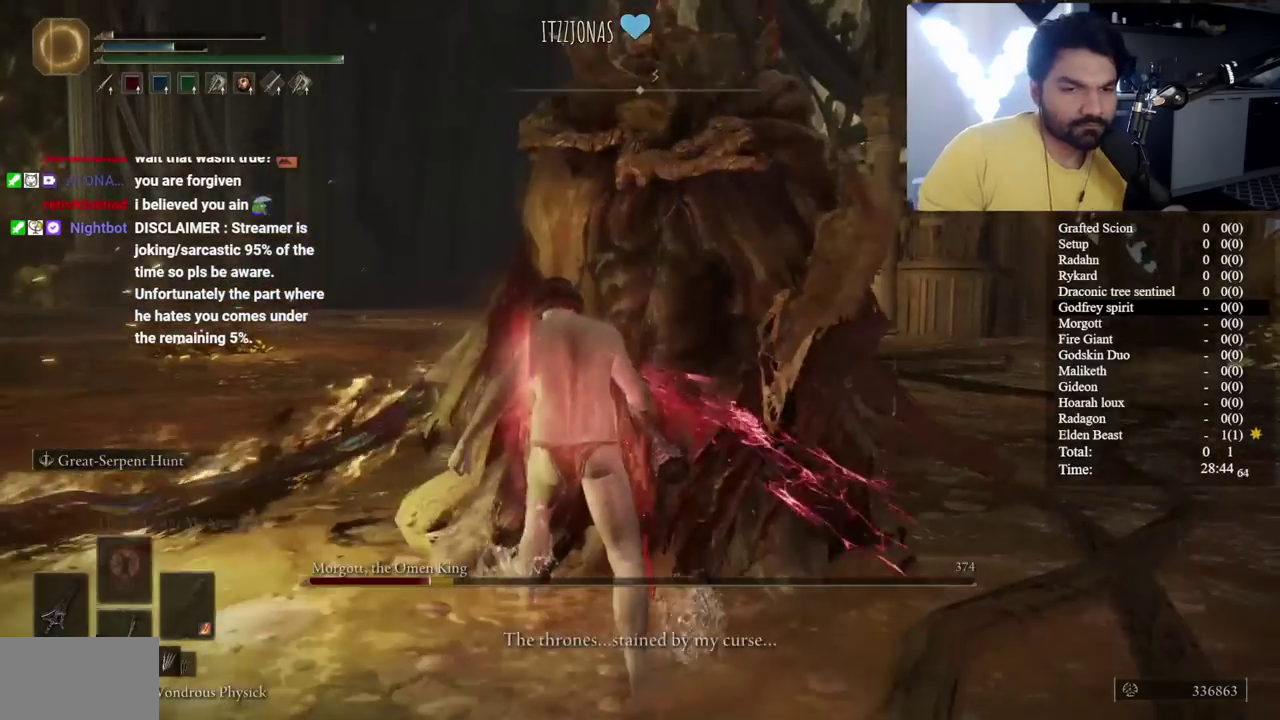
{"buttons": [], "left_stick": "center", "right_stick": "center", "button_events": []}
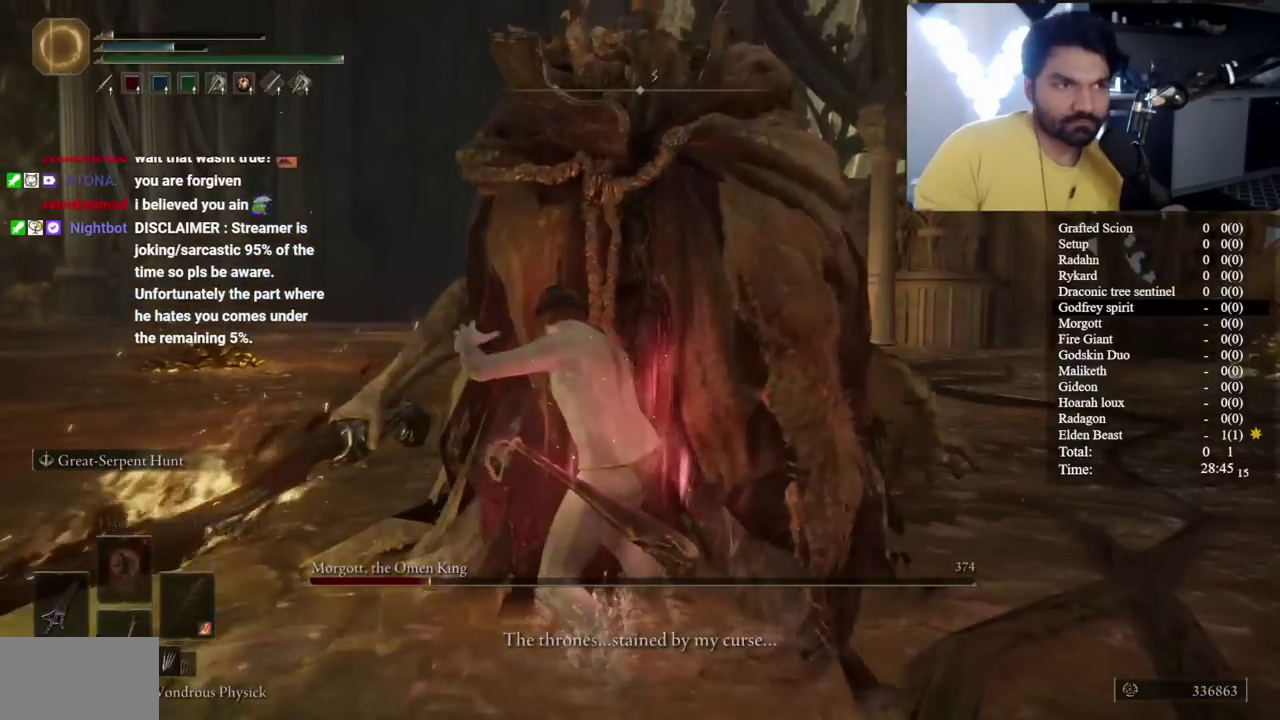
{"buttons": [], "left_stick": "center", "right_stick": "center", "button_events": []}
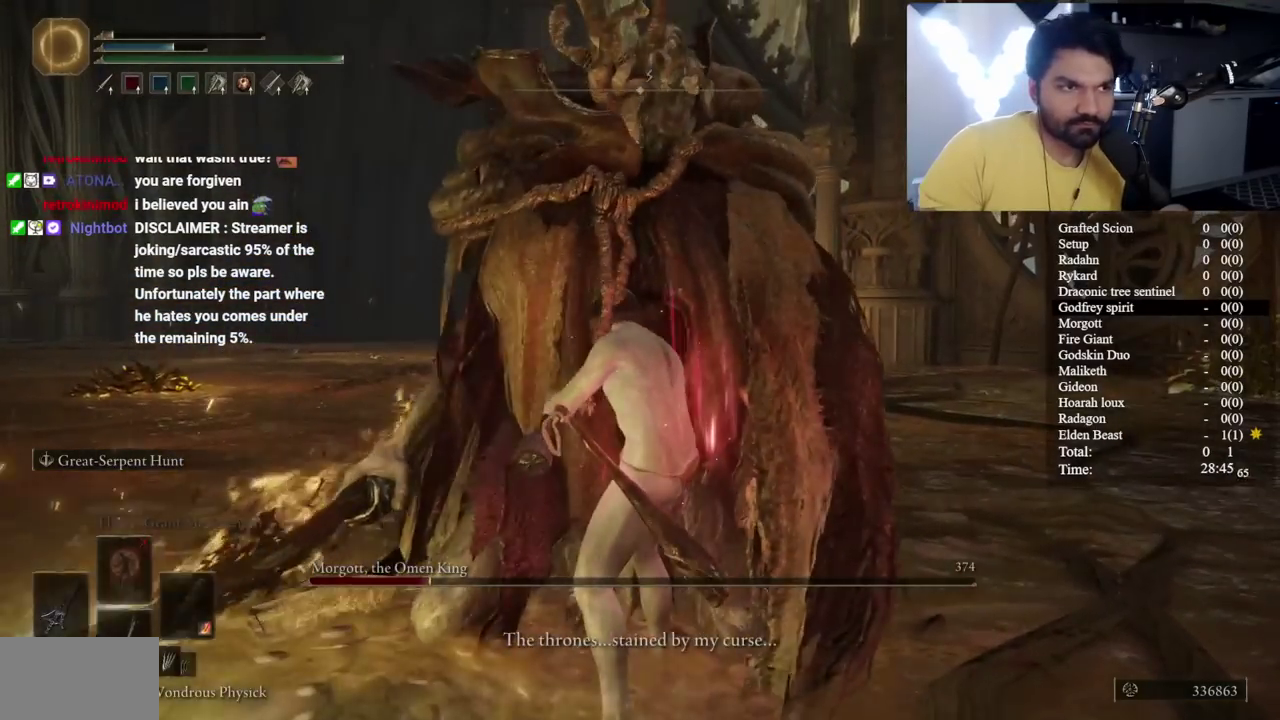
{"buttons": [], "left_stick": "center", "right_stick": "center", "button_events": []}
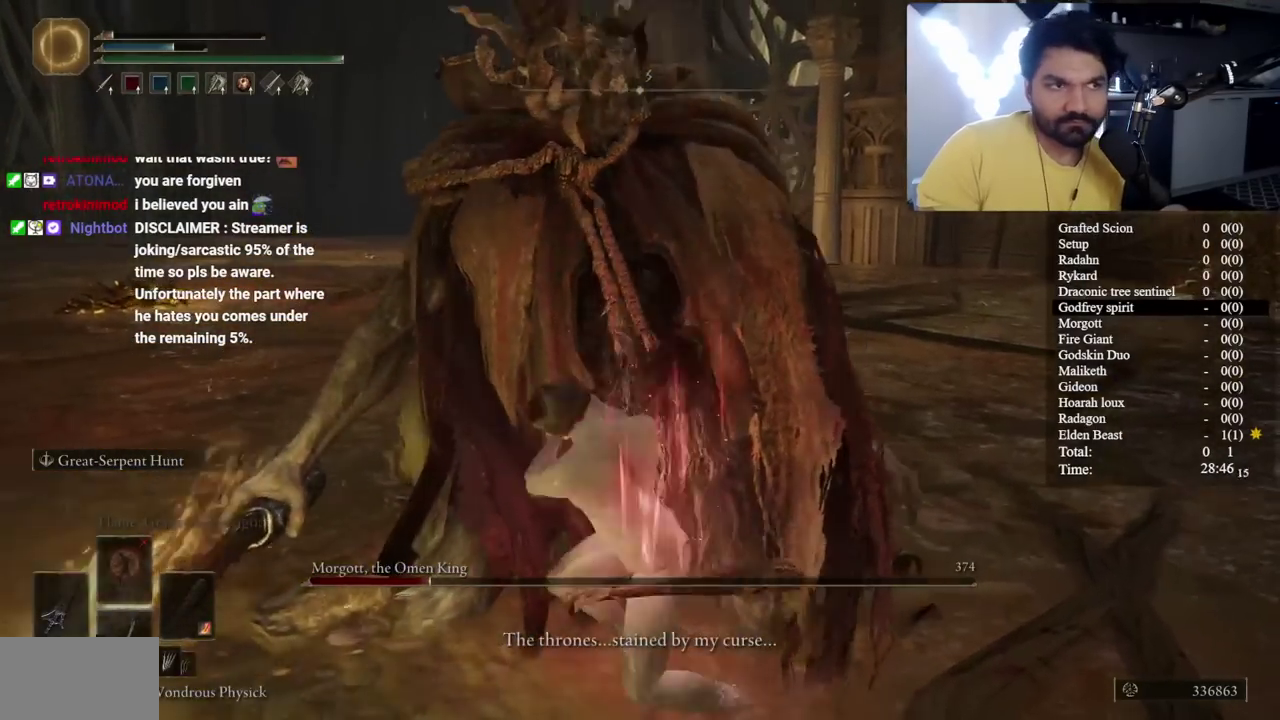
{"buttons": [], "left_stick": "down", "right_stick": "center", "button_events": []}
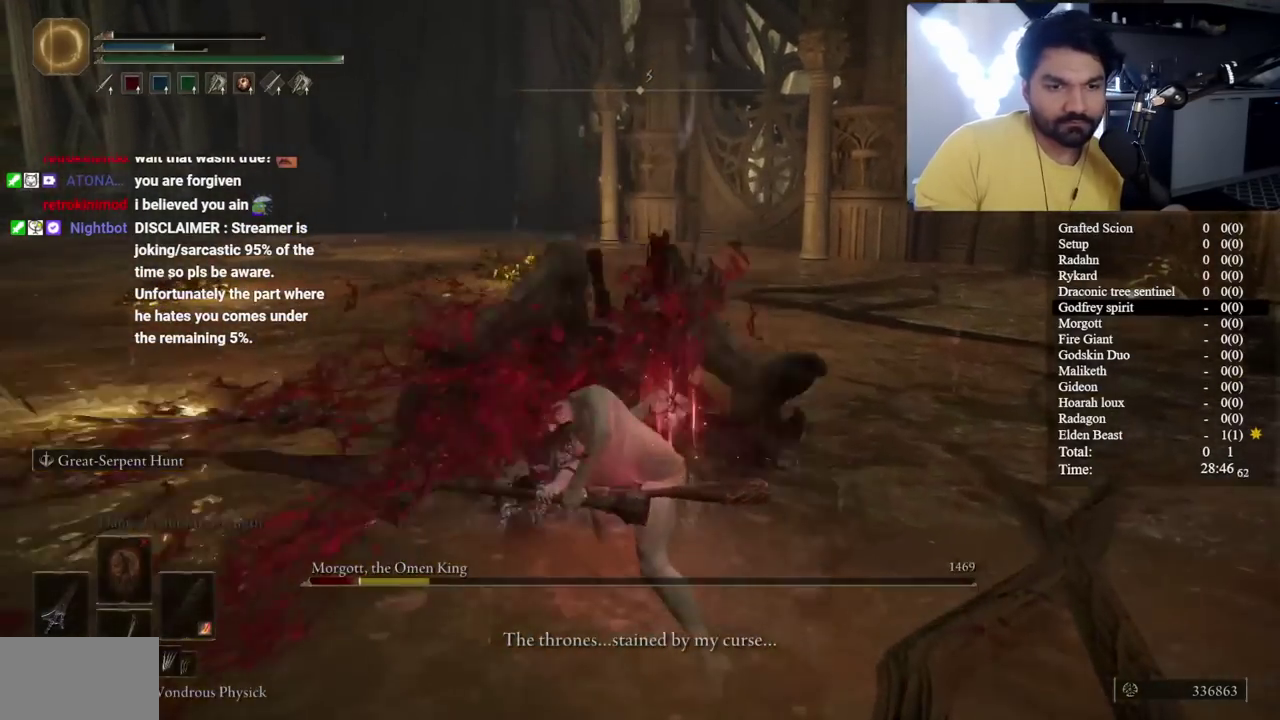
{"buttons": [], "left_stick": "down", "right_stick": "center", "button_events": [[150, "R2", "down"], [267, "R2", "up"], [367, "R2", "down"], [433, "R2", "up"]]}
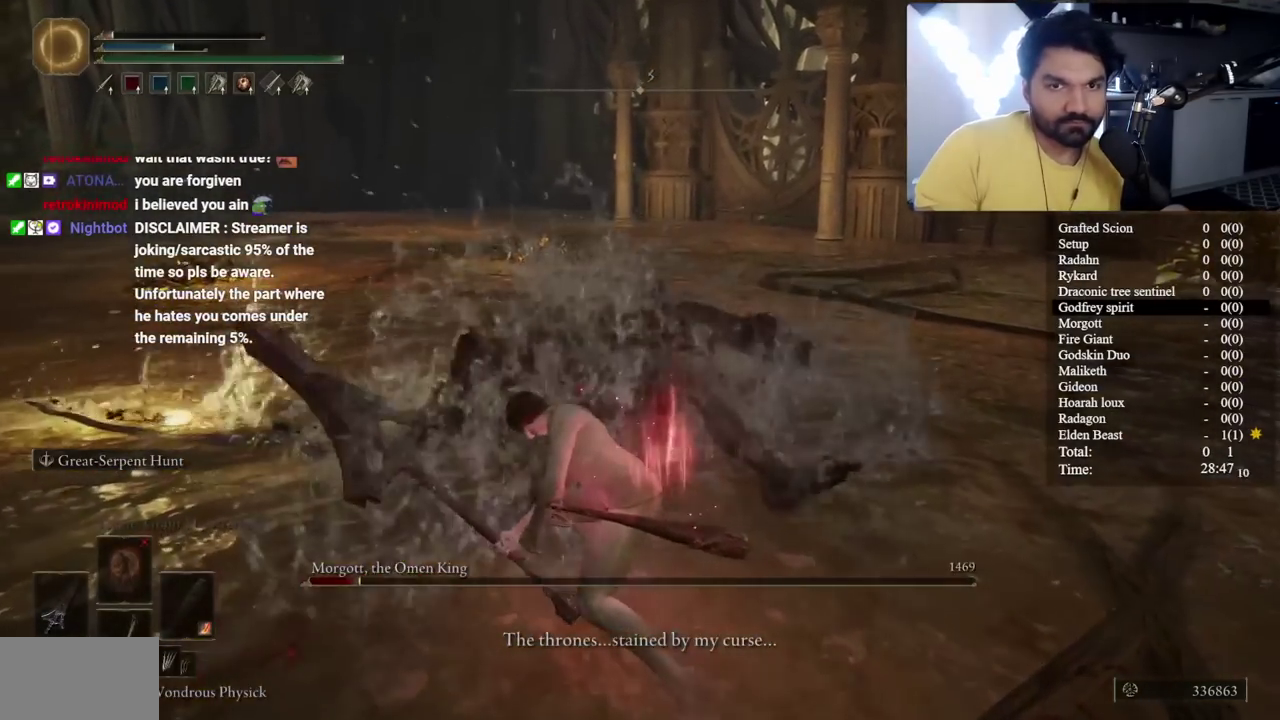
{"buttons": ["R2"], "left_stick": "down", "right_stick": "center", "button_events": [[17, "R2", "down"], [100, "R2", "up"], [200, "R2", "down"]]}
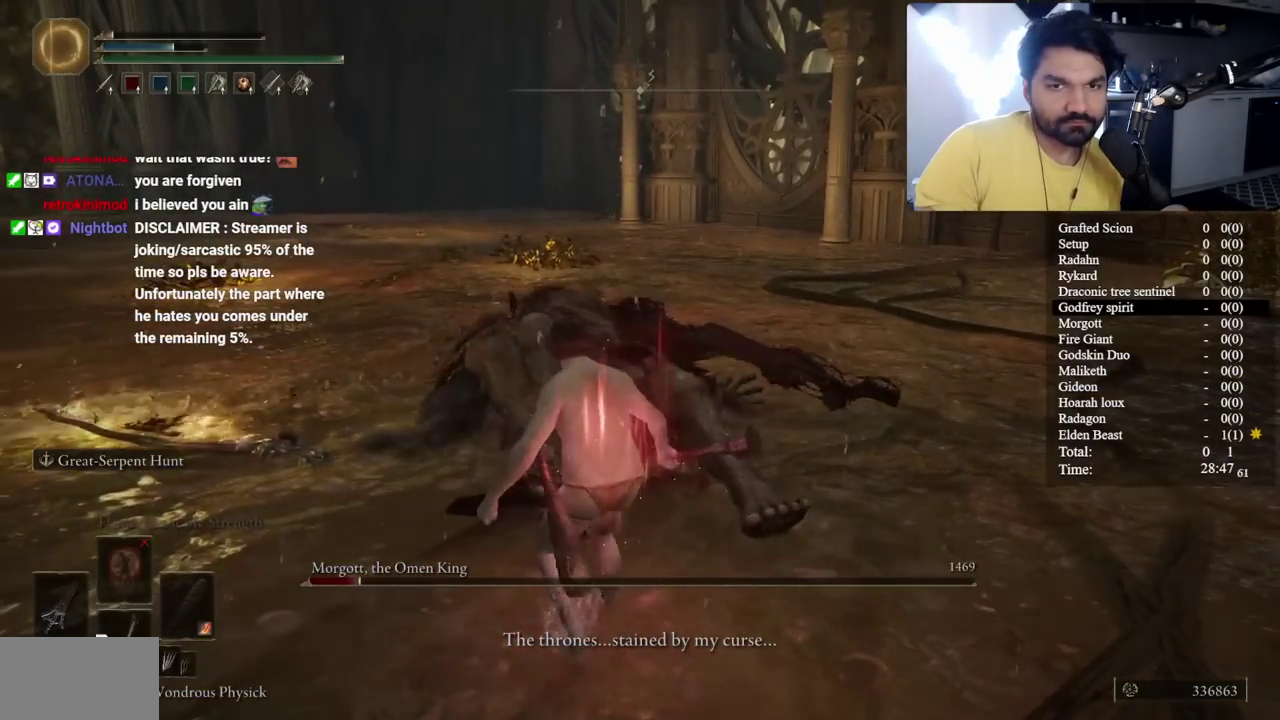
{"buttons": ["R2"], "left_stick": "center", "right_stick": "center", "button_events": []}
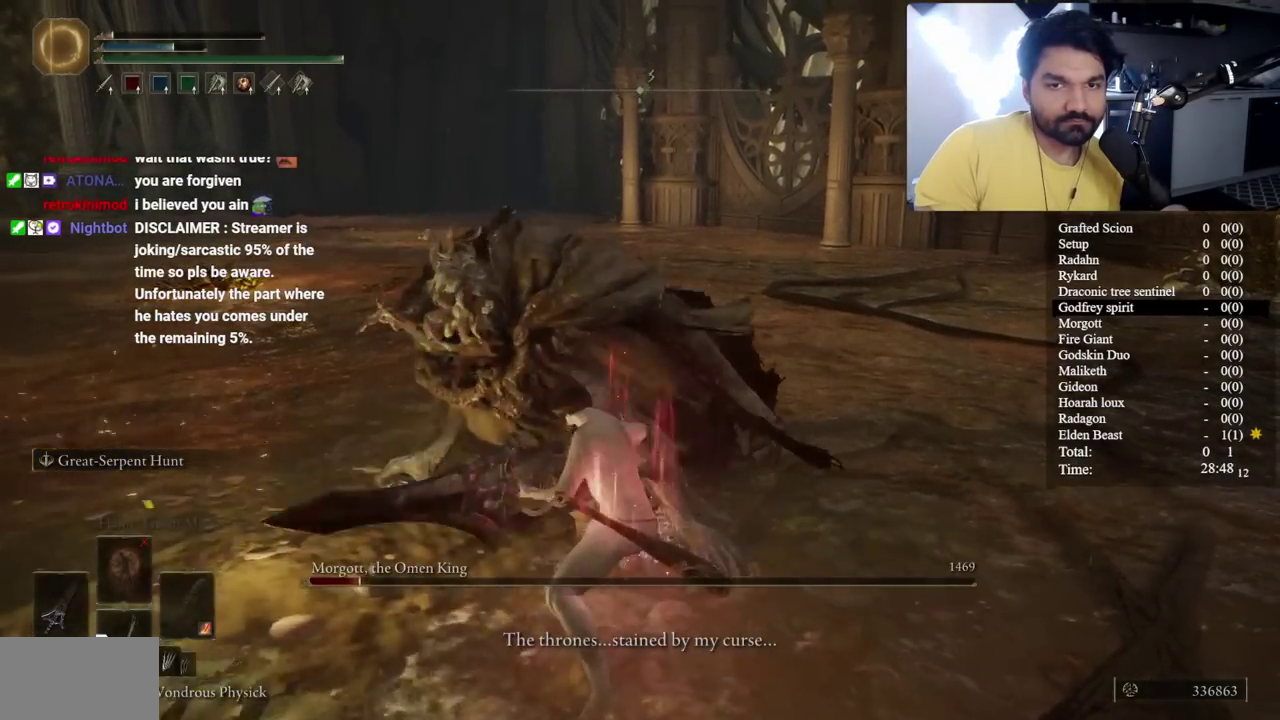
{"buttons": ["R2"], "left_stick": "center", "right_stick": "center", "button_events": []}
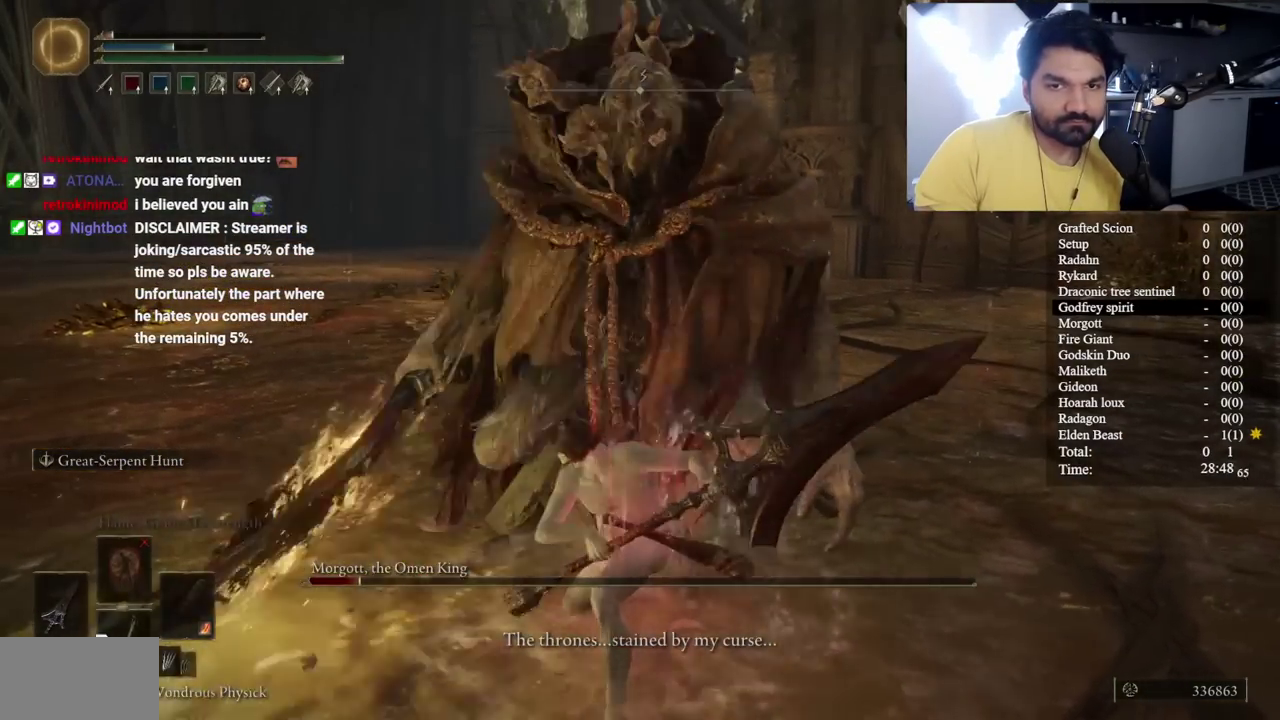
{"buttons": ["R2"], "left_stick": "center", "right_stick": "center", "button_events": []}
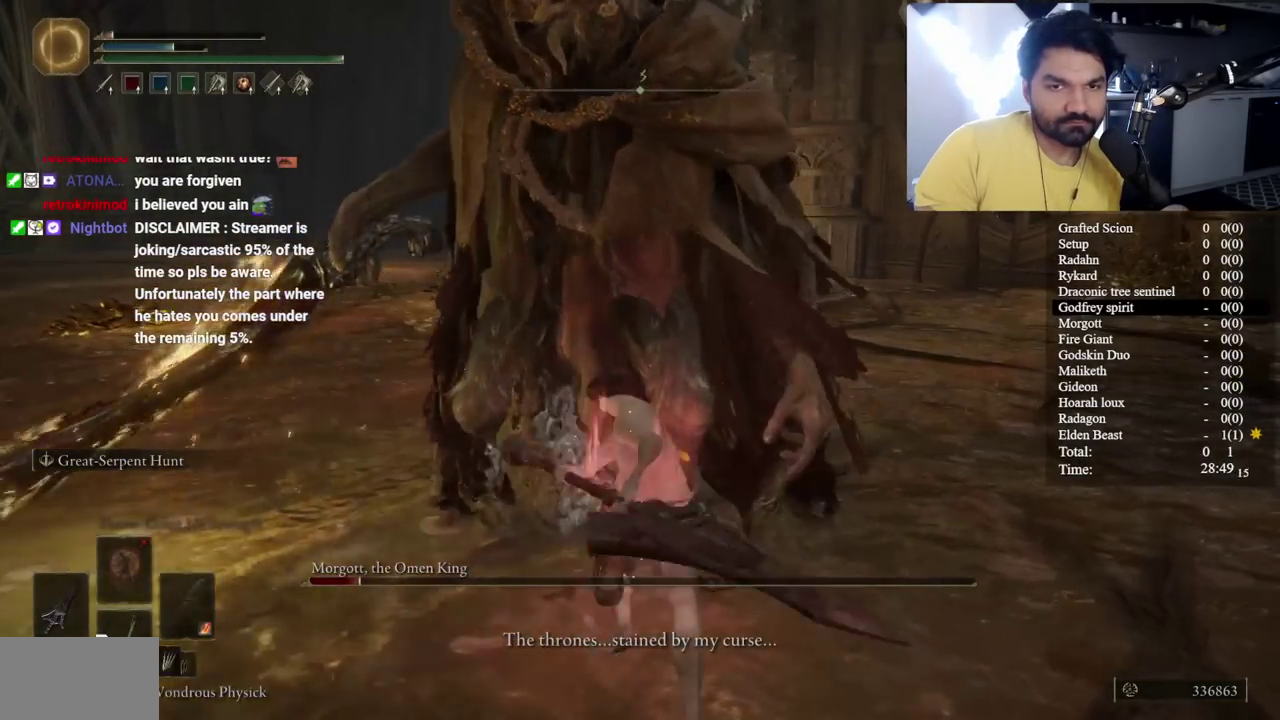
{"buttons": [], "left_stick": "up-left", "right_stick": "down-left", "button_events": [[400, "R2", "up"]]}
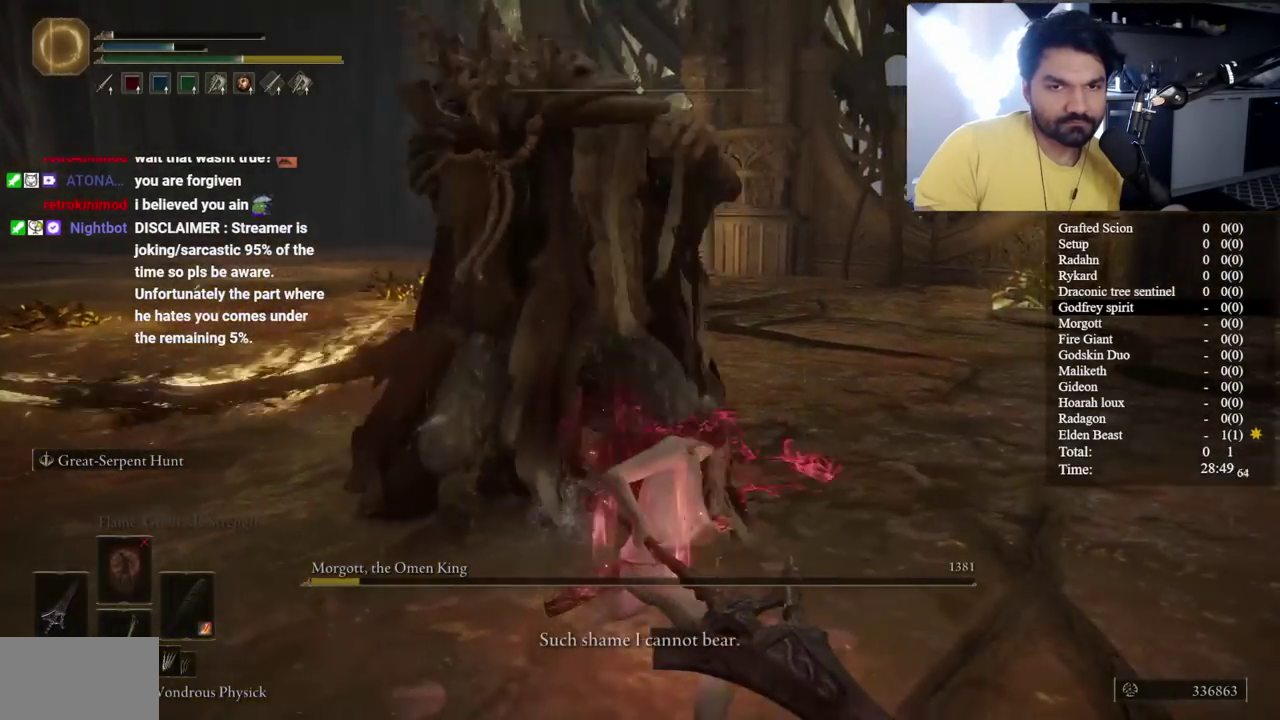
{"buttons": [], "left_stick": "up-left", "right_stick": "center", "button_events": []}
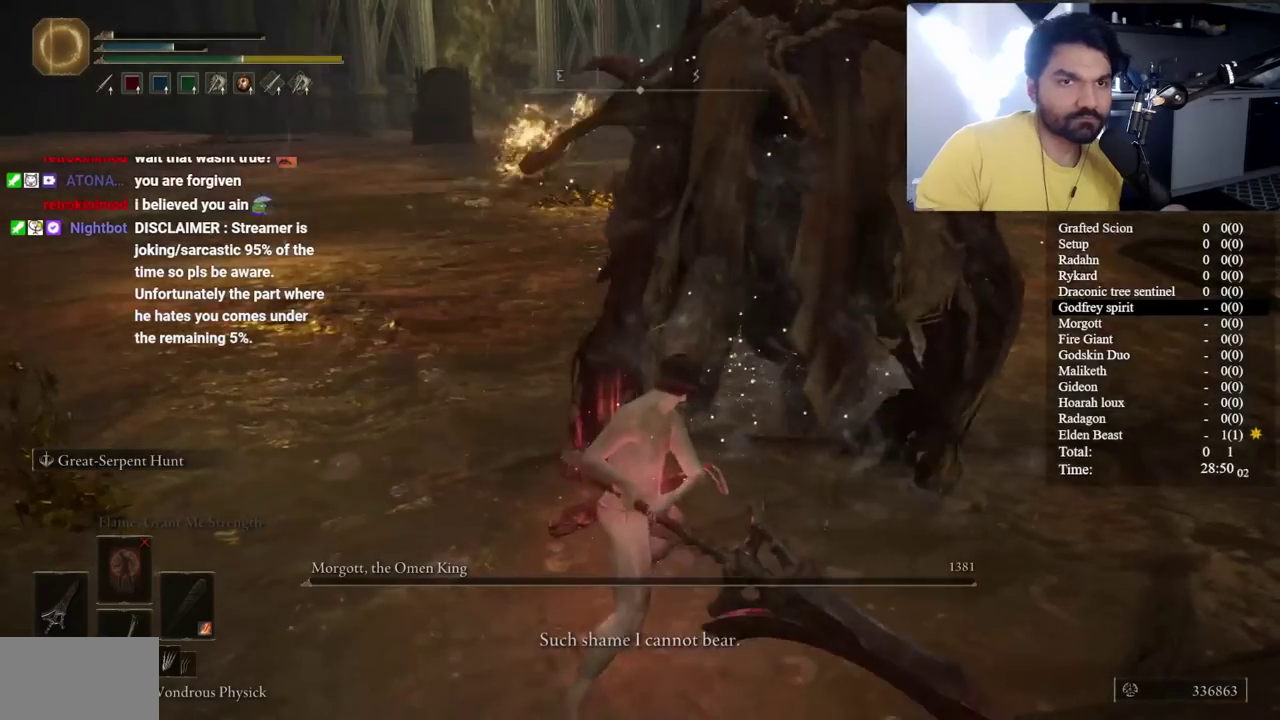
{"buttons": ["B"], "left_stick": "up-left", "right_stick": "center", "button_events": [[217, "B", "down"]]}
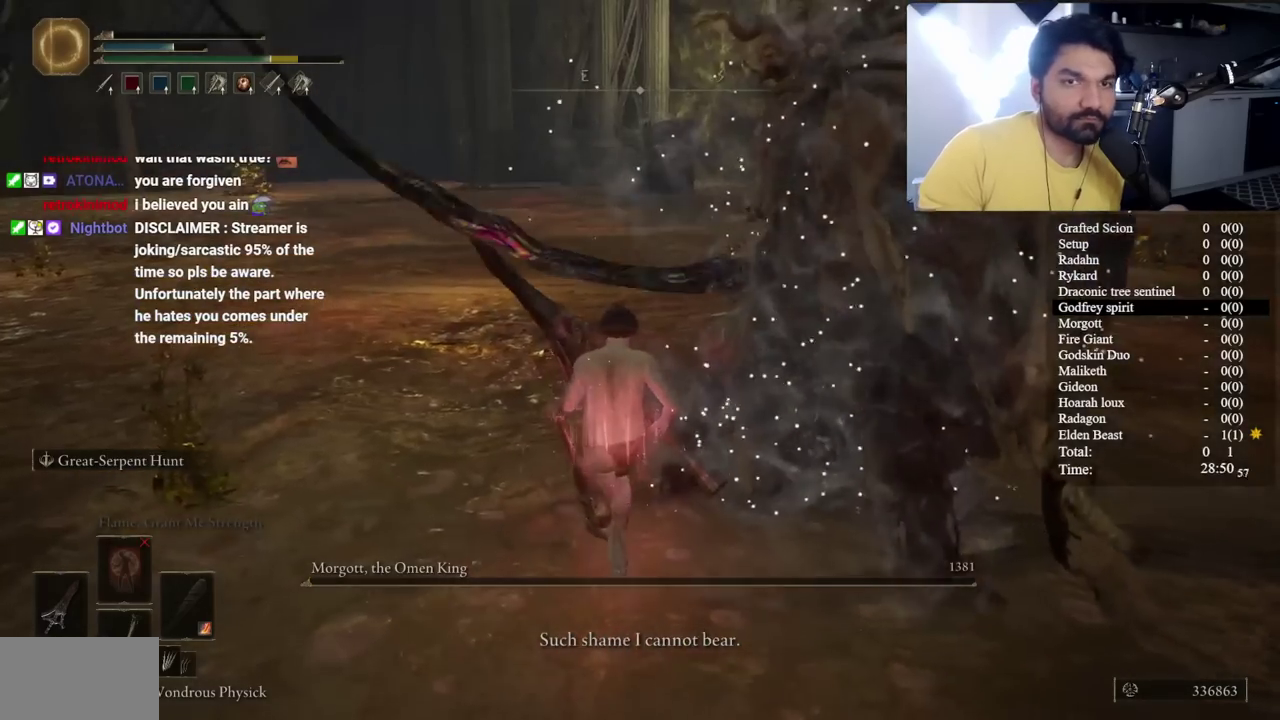
{"buttons": ["B"], "left_stick": "up-left", "right_stick": "center", "button_events": []}
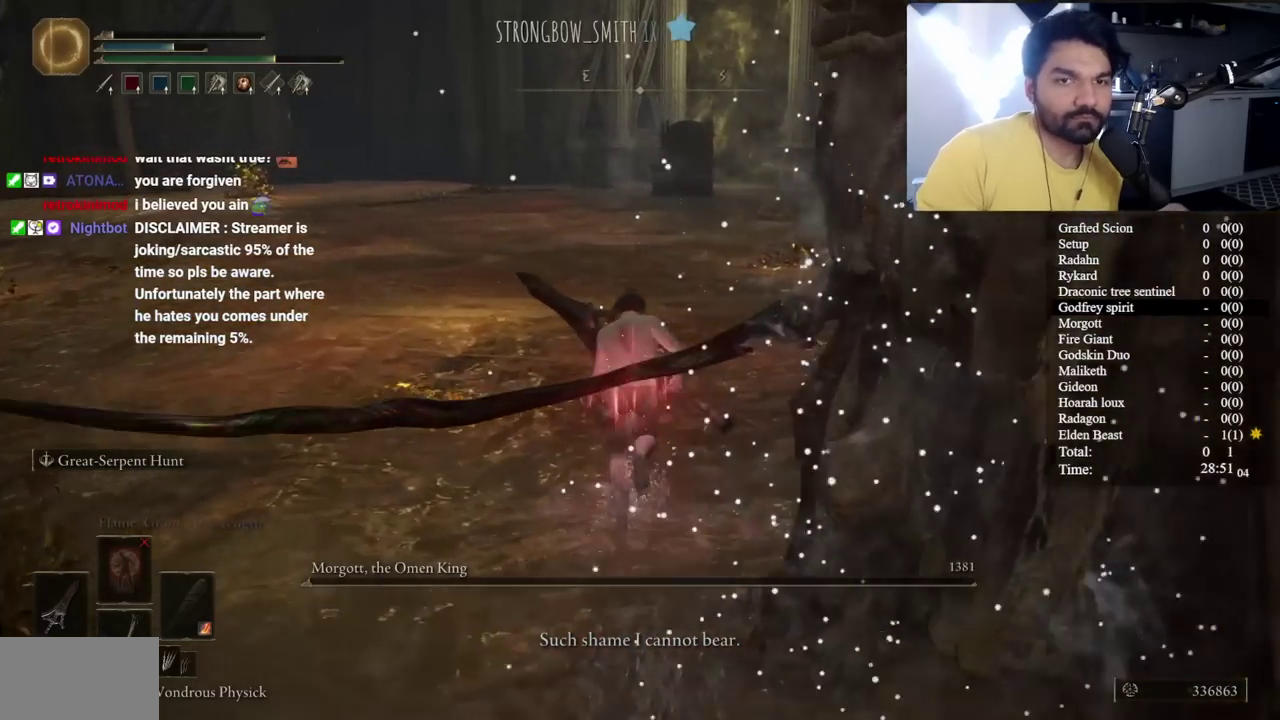
{"buttons": ["B", "R1"], "left_stick": "up-right", "right_stick": "center", "button_events": [[117, "START", "down"], [300, "START", "up"], [350, "DPAD_UP", "down"], [400, "A", "down"], [400, "DPAD_UP", "up"], [500, "A", "up"], [500, "R1", "down"]]}
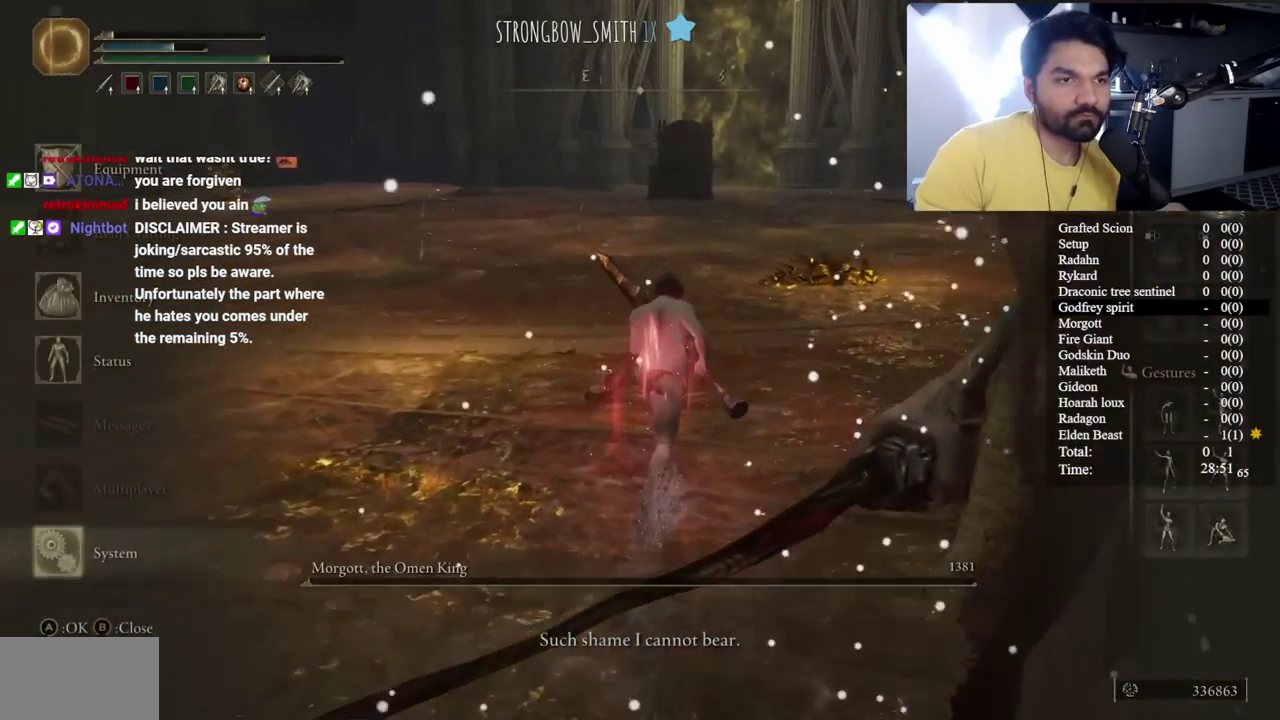
{"buttons": ["B", "R2", "DPAD_UP"], "left_stick": "up-right", "right_stick": "center", "button_events": [[167, "R2", "down"], [233, "R1", "up"], [283, "DPAD_UP", "down"], [400, "DPAD_UP", "up"], [500, "DPAD_UP", "down"]]}
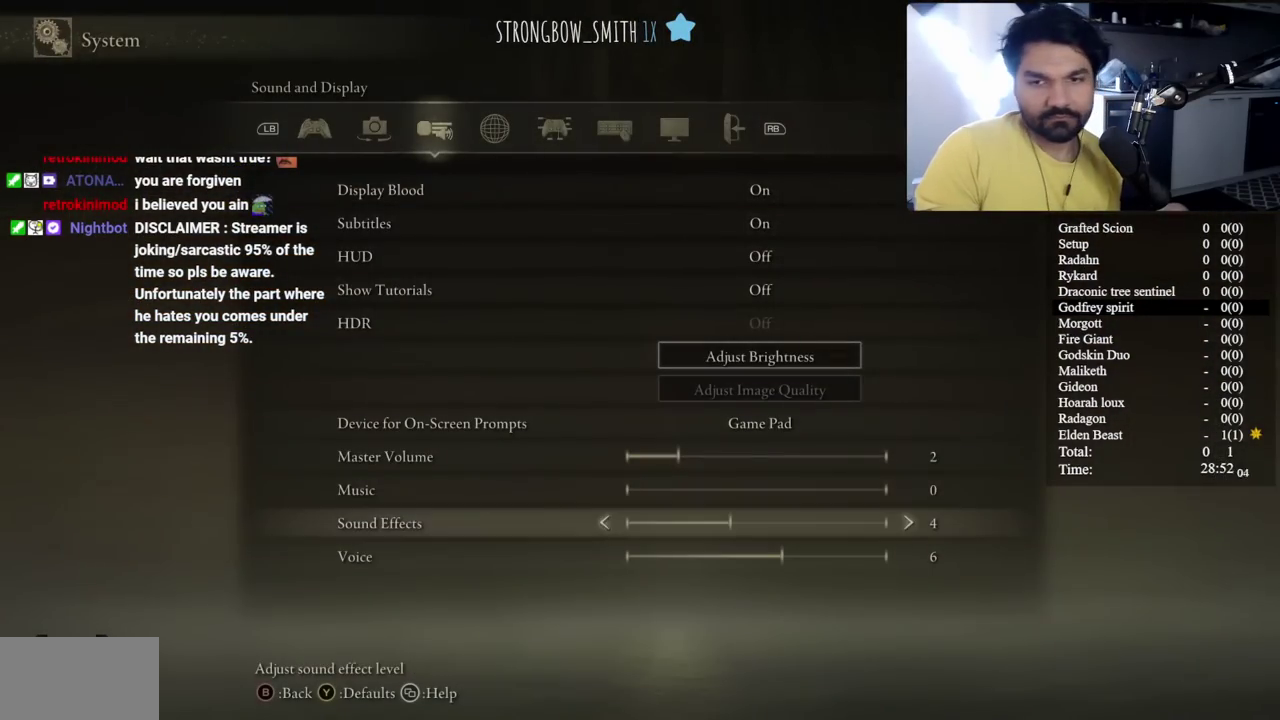
{"buttons": ["B", "R2"], "left_stick": "center", "right_stick": "center", "button_events": [[50, "DPAD_UP", "up"], [183, "DPAD_UP", "down"], [267, "DPAD_UP", "up"], [383, "DPAD_RIGHT", "down"], [467, "DPAD_RIGHT", "up"]]}
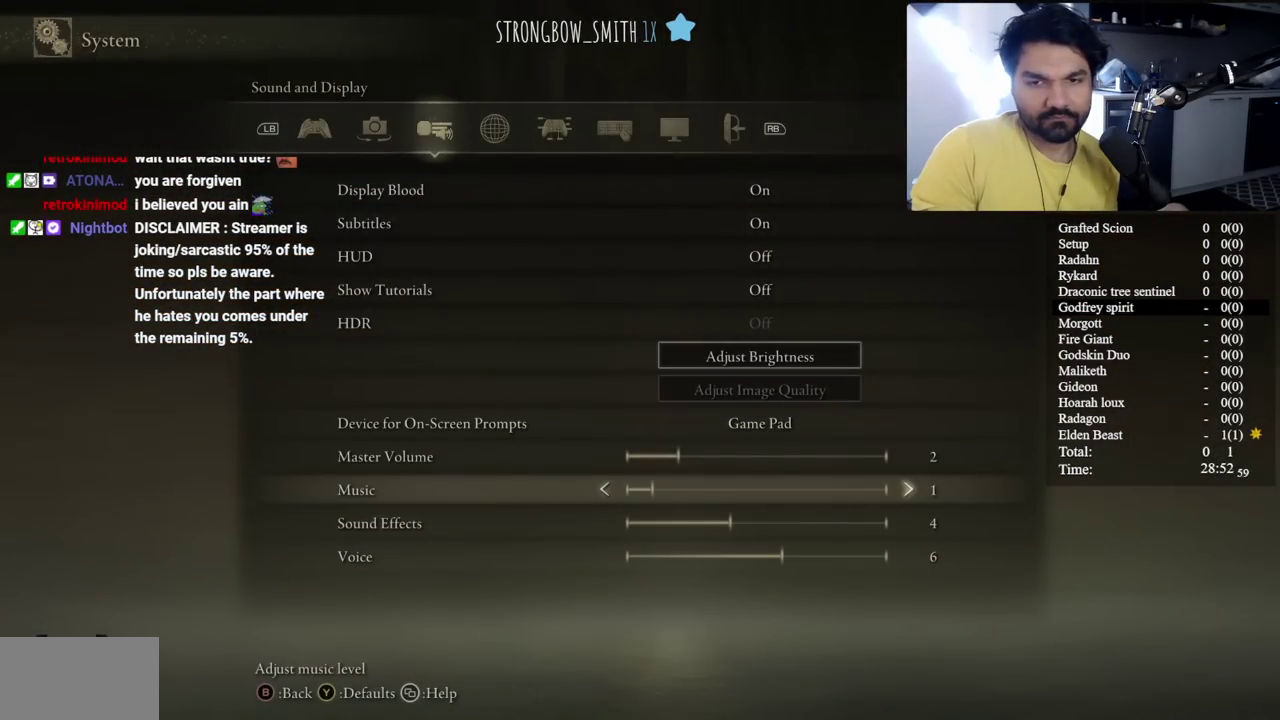
{"buttons": ["B", "R2"], "left_stick": "center", "right_stick": "center", "button_events": [[167, "DPAD_RIGHT", "down"], [233, "DPAD_RIGHT", "up"], [283, "DPAD_RIGHT", "down"], [383, "DPAD_RIGHT", "up"]]}
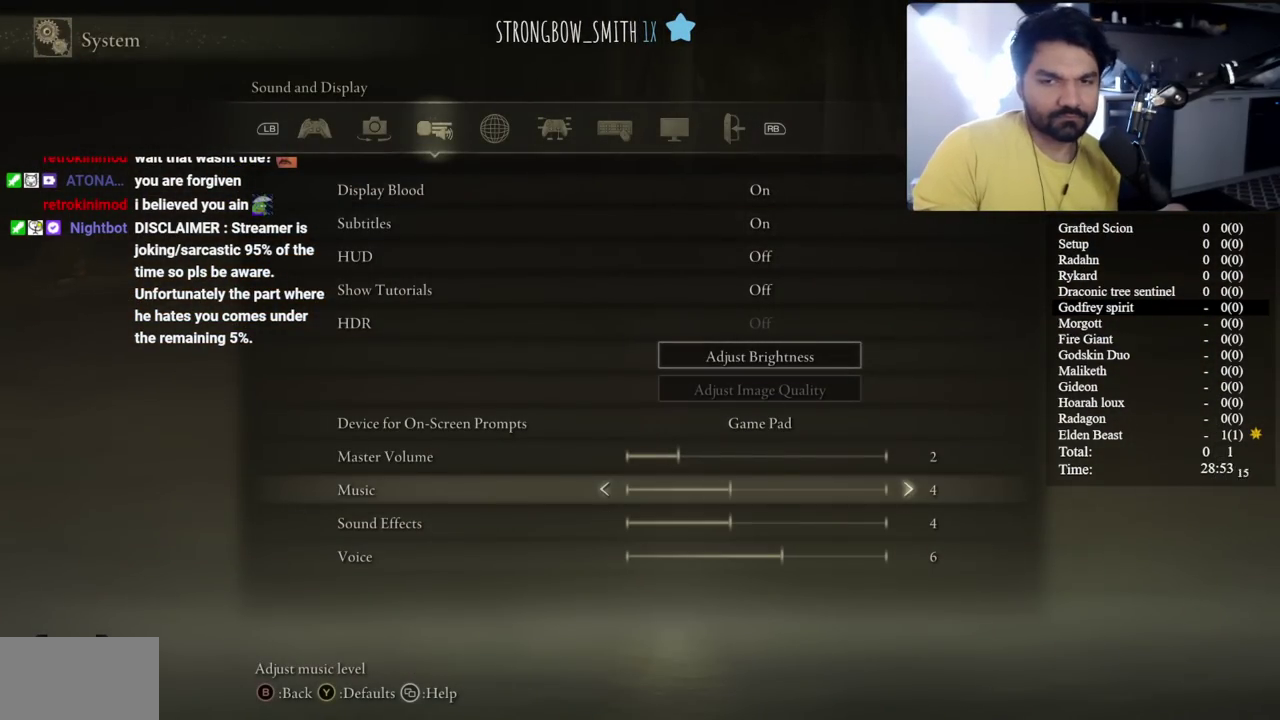
{"buttons": ["B", "R2"], "left_stick": "center", "right_stick": "center", "button_events": [[17, "DPAD_UP", "down"], [100, "DPAD_UP", "up"], [217, "DPAD_RIGHT", "down"], [300, "DPAD_RIGHT", "up"], [383, "DPAD_RIGHT", "down"], [483, "DPAD_RIGHT", "up"]]}
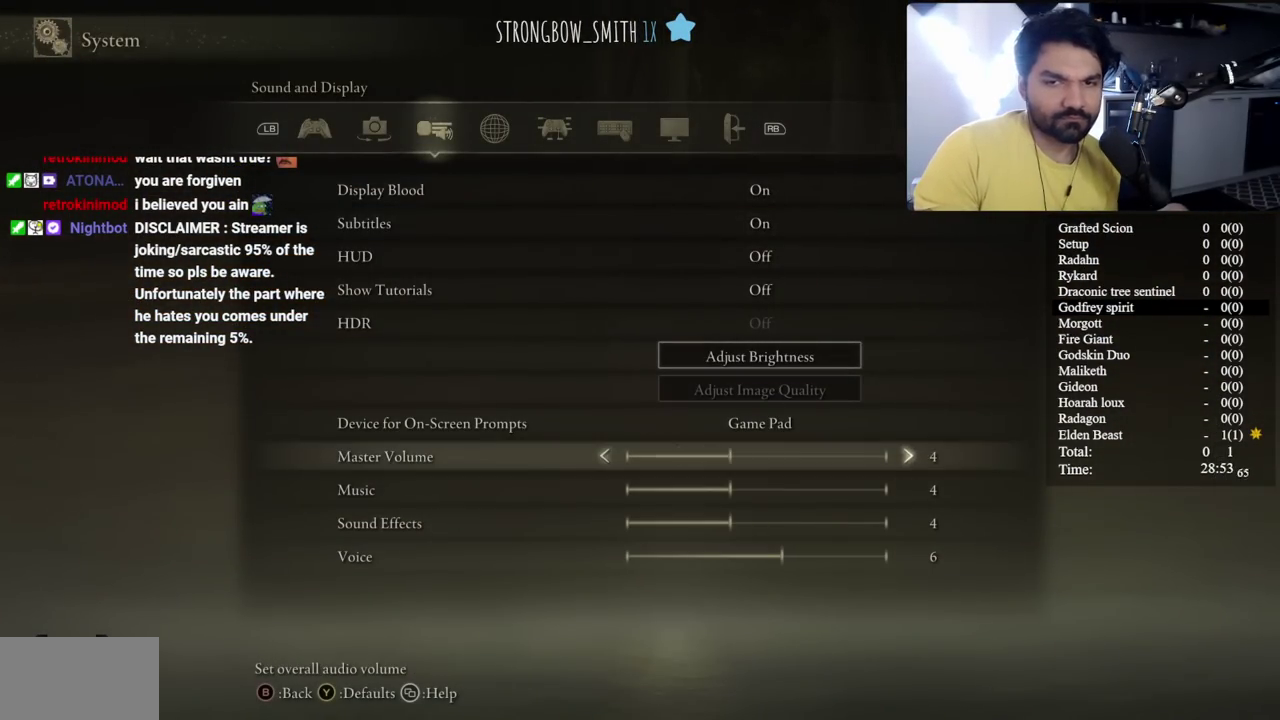
{"buttons": ["B"], "left_stick": "center", "right_stick": "left"}
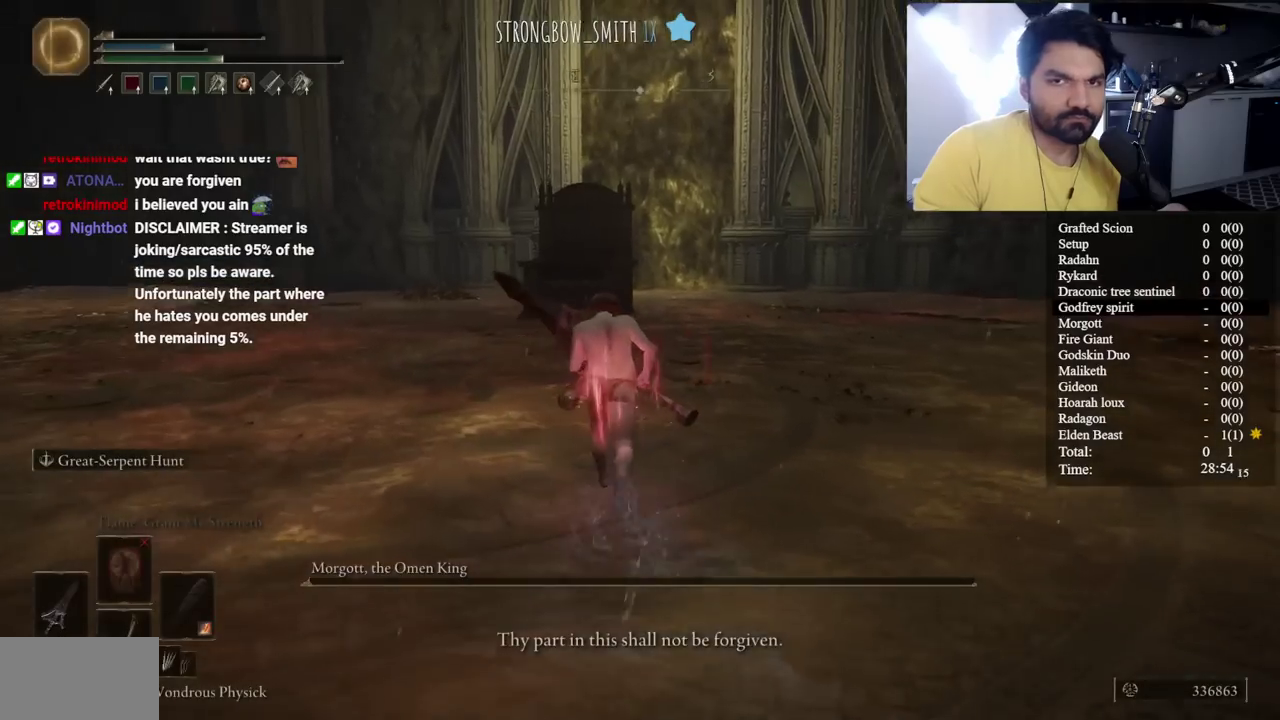
{"buttons": ["B"], "left_stick": "up-left", "right_stick": "center"}
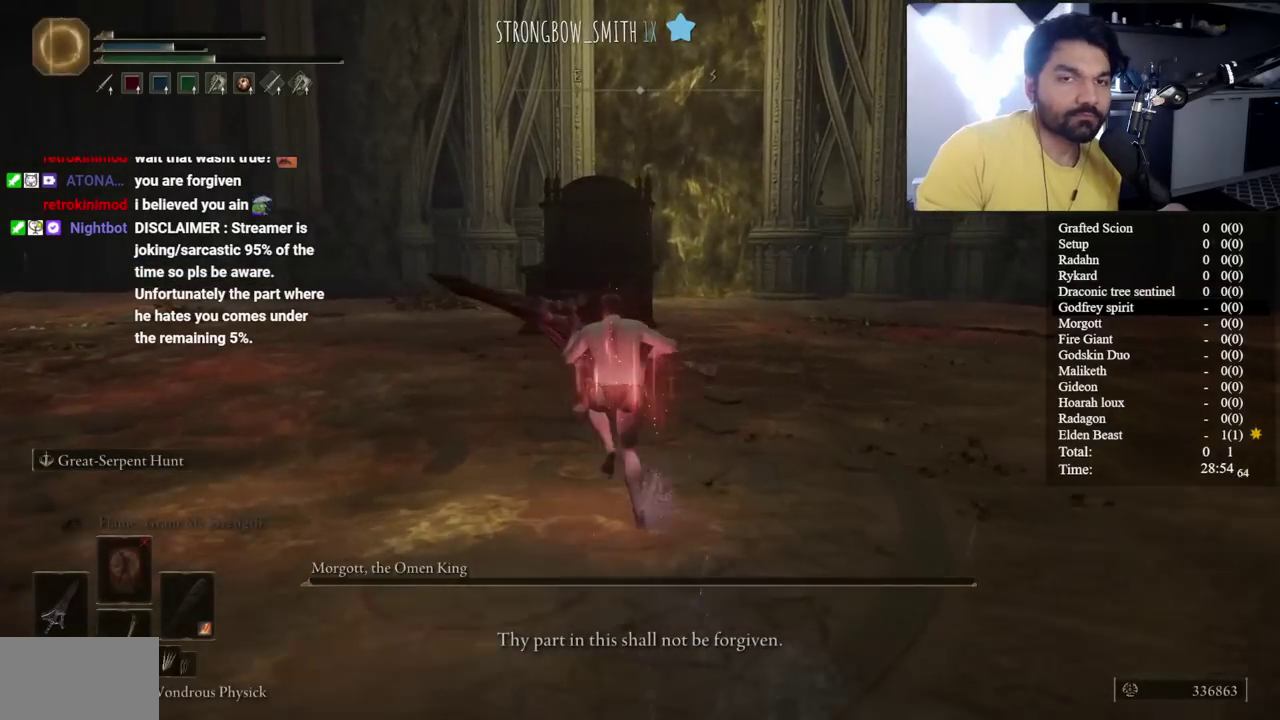
{"buttons": ["B", "L1"], "left_stick": "left", "right_stick": "center", "button_events": [[50, "L1", "down"], [167, "L1", "up"], [217, "L1", "down"], [317, "L1", "up"], [400, "L1", "down"]]}
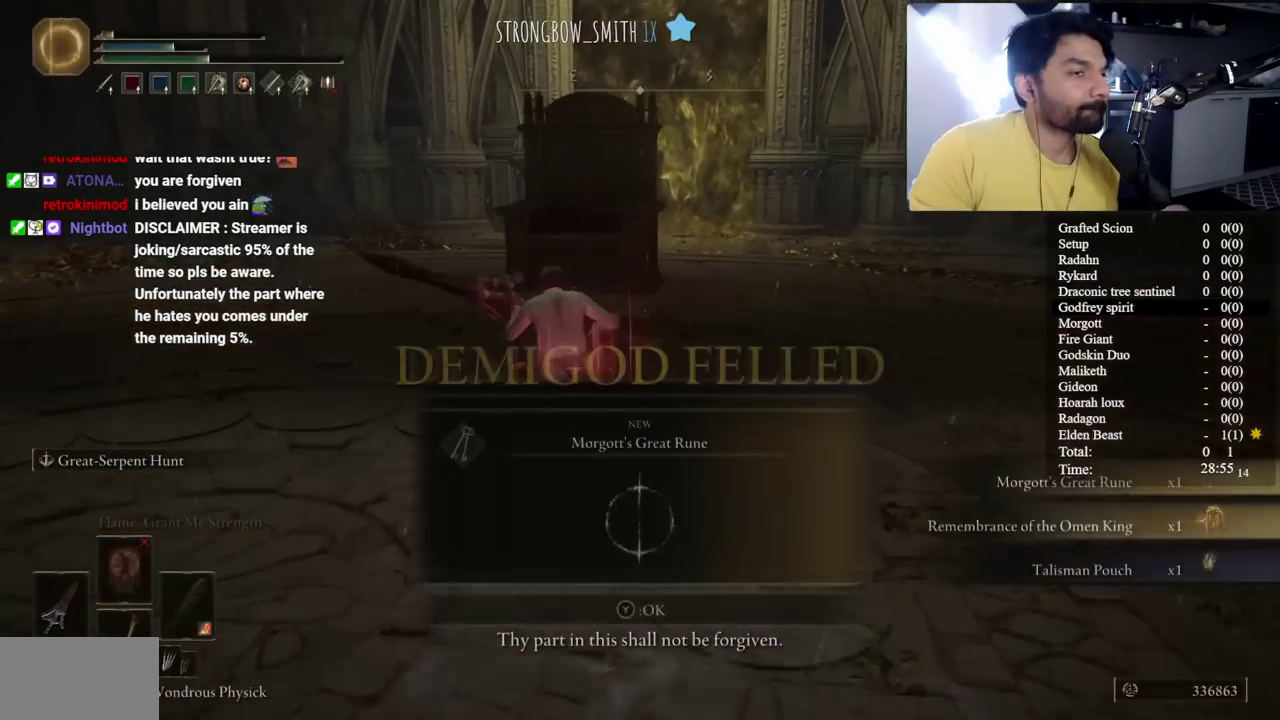
{"buttons": ["B", "Y"], "left_stick": "center", "right_stick": "center", "button_events": [[33, "L1", "up"], [433, "Y", "down"]]}